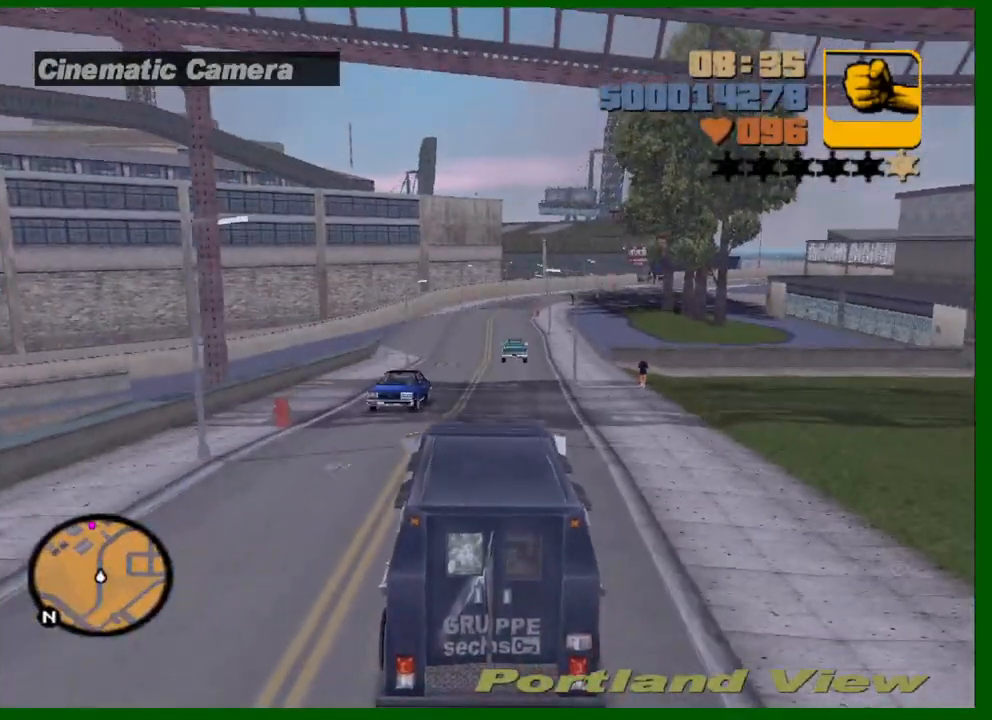
Gameplay with keyboard and mouse; each line is a JSON object with the keys and mouse buttons held at the frame after it. "events" lists presses ("down") and releases ("up") of "1", "2", "3", "4", "5", "a", "c", "caps_lock", "ctrl", "d", "down", "e", "escape", "f", "f1", "f2", "f3", "g", "h", "left", "q", "right", "s", "shift", "space", "tab", "up", "v", "w", "x", "y", "z", "mouse_left", "mouse_middle", "mouse_right", "mouse_wheel_up" and "mouse_wheel_down" between this image and that frame as [ms after this image, input, new state], when the widget could be followed in between. "mouse_left", "mouse_middle", "mouse_right", "mouse_wheel_up", "mouse_wheel_down" = the "left", "middle", "right", "wheel_up", "wheel_down" buttons of the "mouse" list. No other keys are recorded. Not read: mouse_move.
{"keys": [], "mouse": [], "events": [[67, "d", "down"], [167, "d", "up"], [350, "d", "down"], [350, "w", "up"], [400, "d", "up"]]}
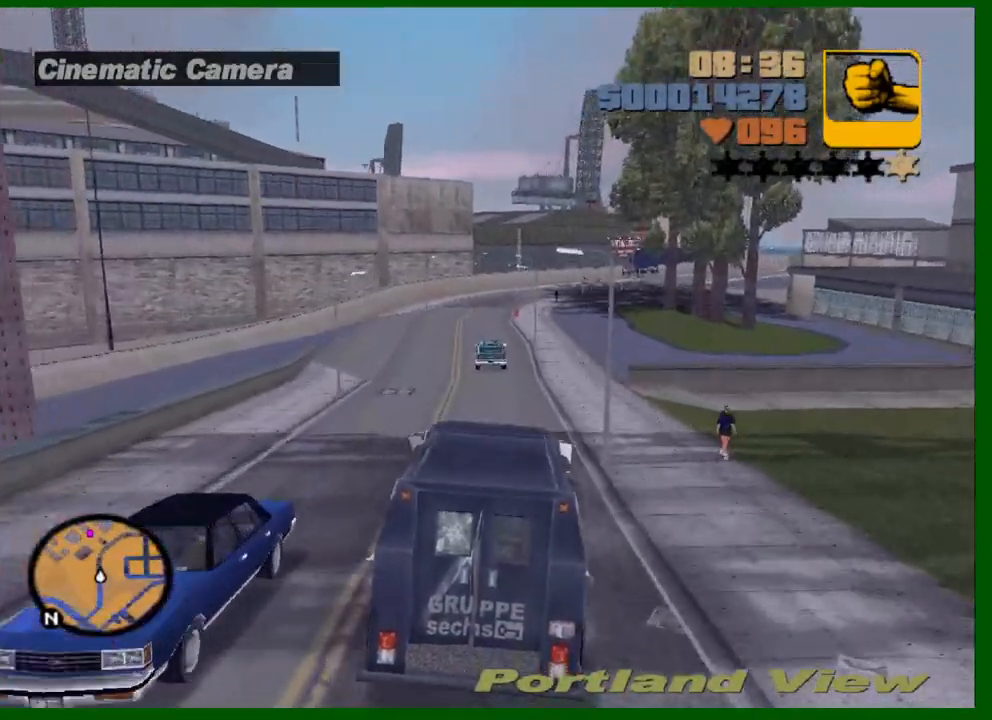
{"keys": [], "mouse": [], "events": [[33, "s", "down"], [183, "d", "down"], [217, "s", "up"], [500, "d", "up"]]}
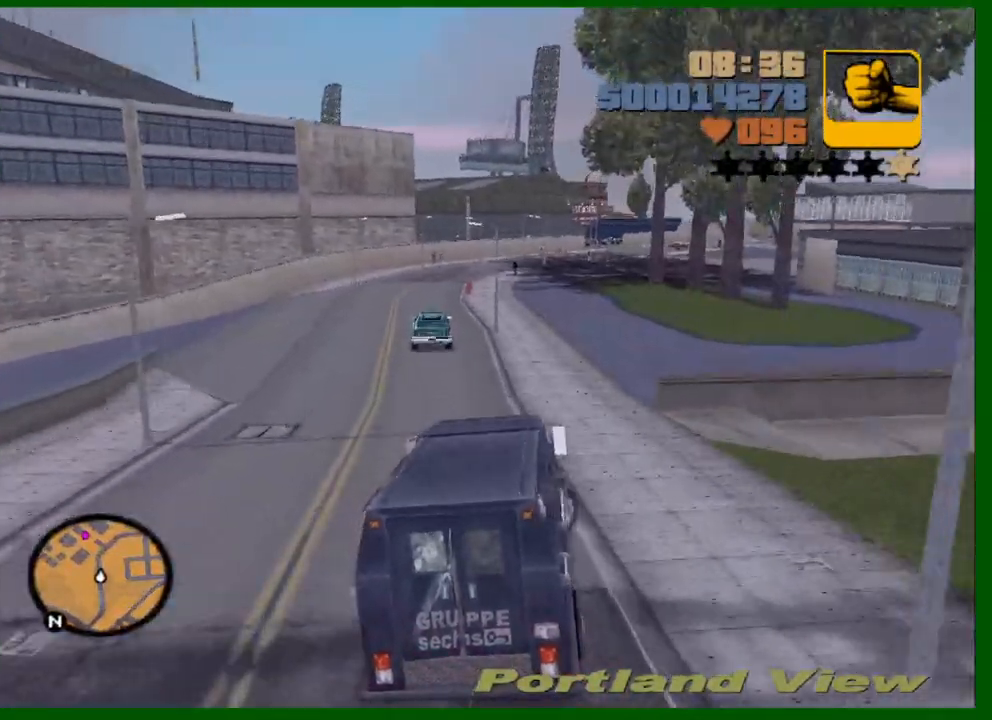
{"keys": ["w"], "mouse": [], "events": [[183, "w", "down"], [283, "a", "down"], [383, "a", "up"]]}
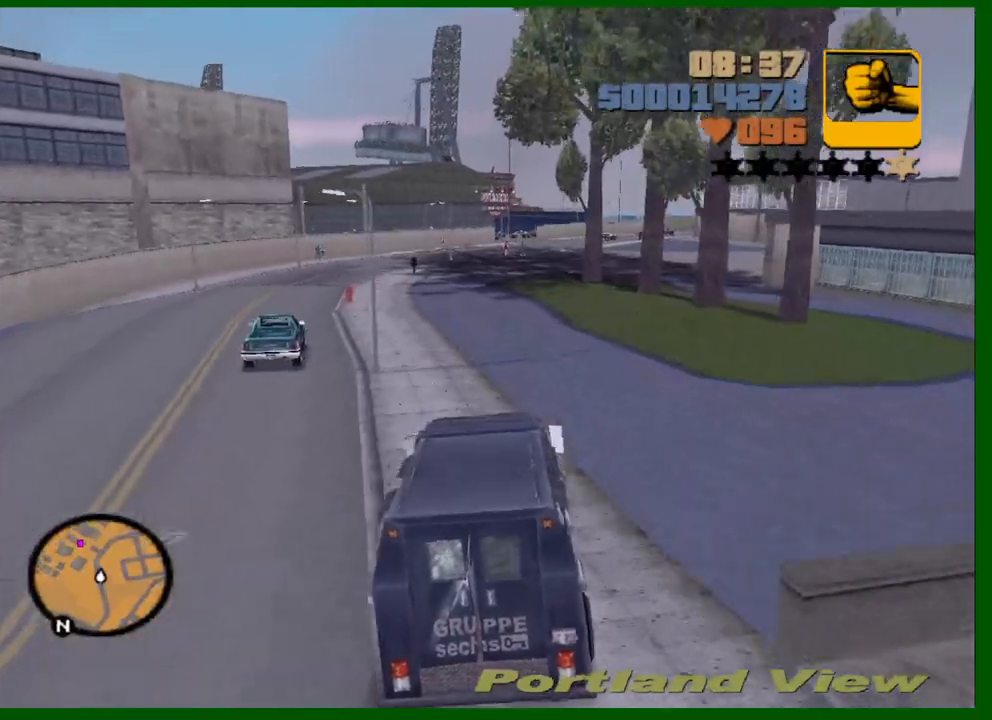
{"keys": ["w"], "mouse": [], "events": [[200, "a", "down"], [300, "a", "up"], [400, "a", "down"], [483, "a", "up"]]}
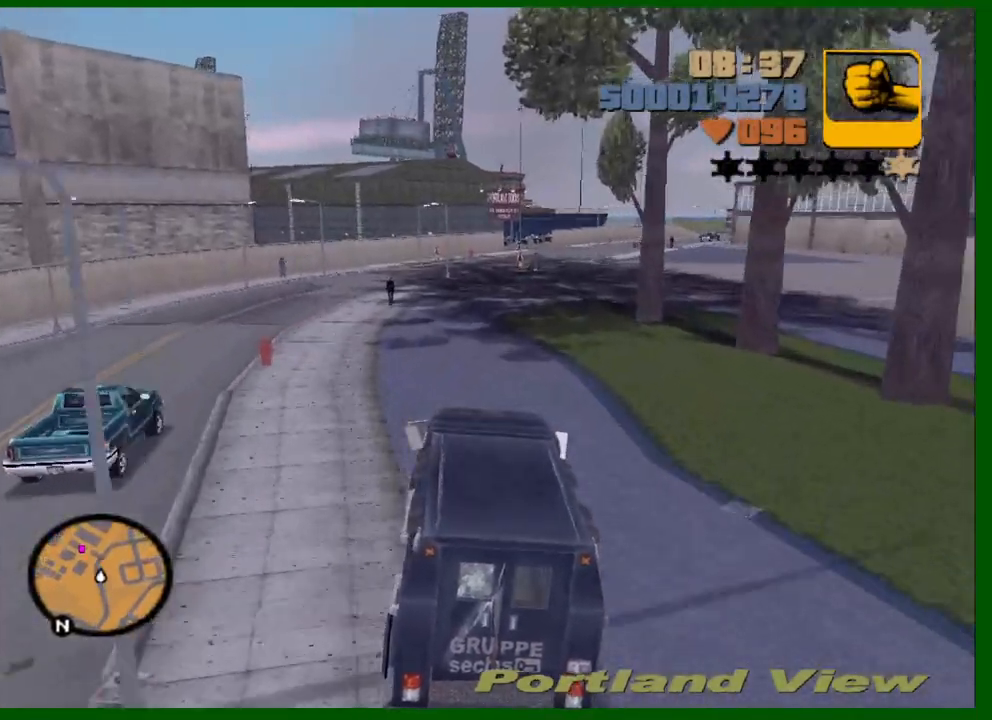
{"keys": ["d"], "mouse": [], "events": [[33, "w", "up"], [167, "s", "down"], [450, "d", "down"], [450, "s", "up"]]}
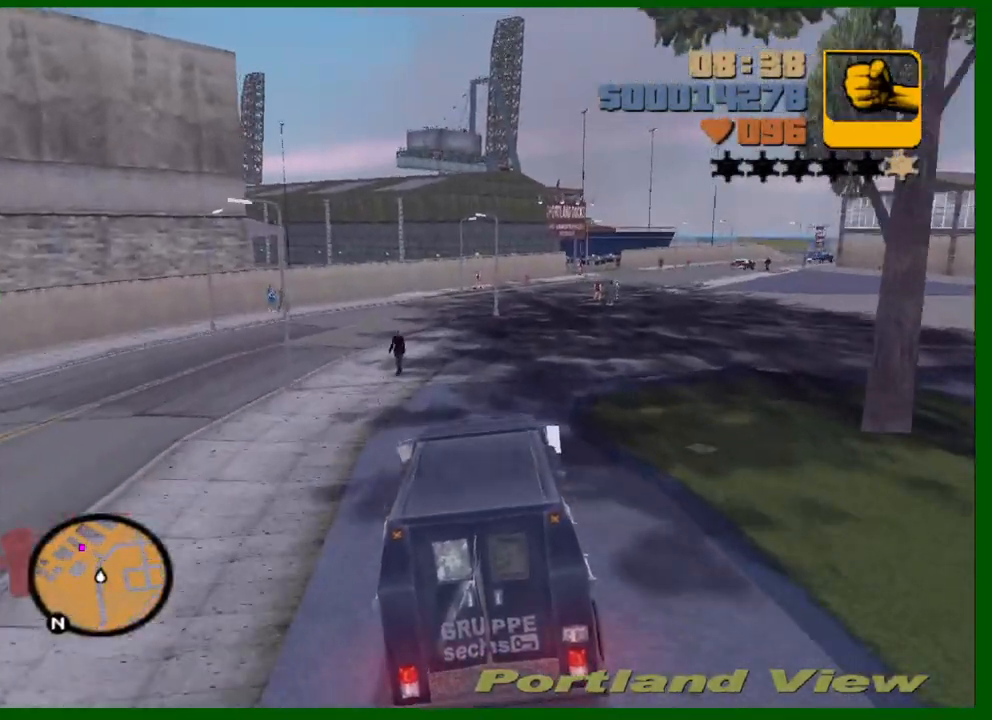
{"keys": ["a"], "mouse": [], "events": [[417, "a", "down"], [417, "d", "up"]]}
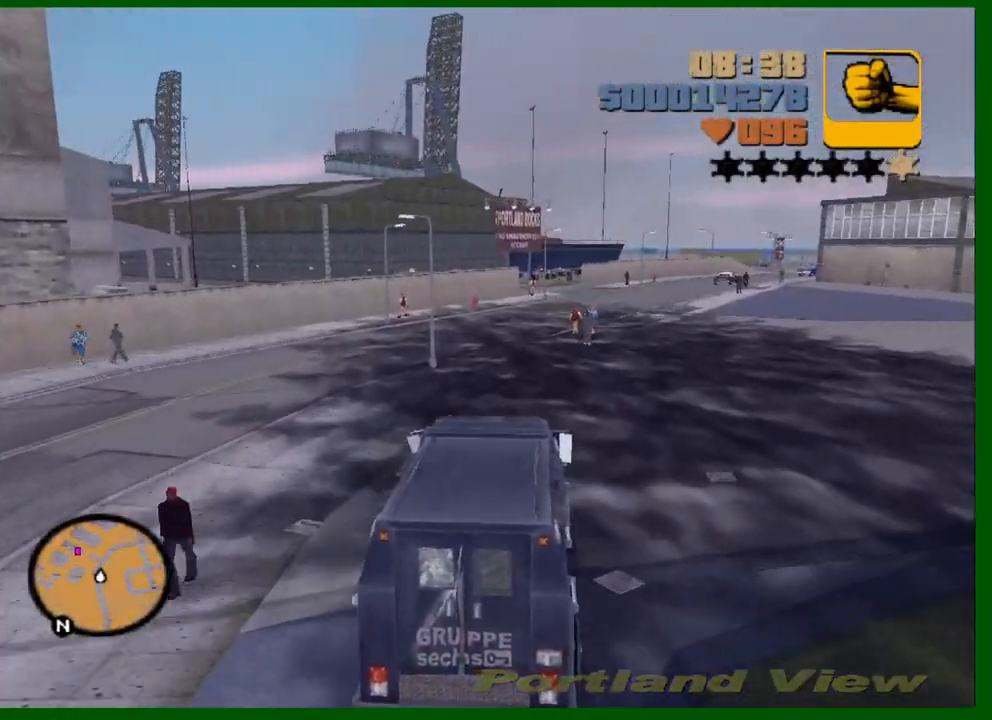
{"keys": ["d", "w"], "mouse": [], "events": [[117, "w", "down"], [250, "a", "up"], [350, "d", "down"]]}
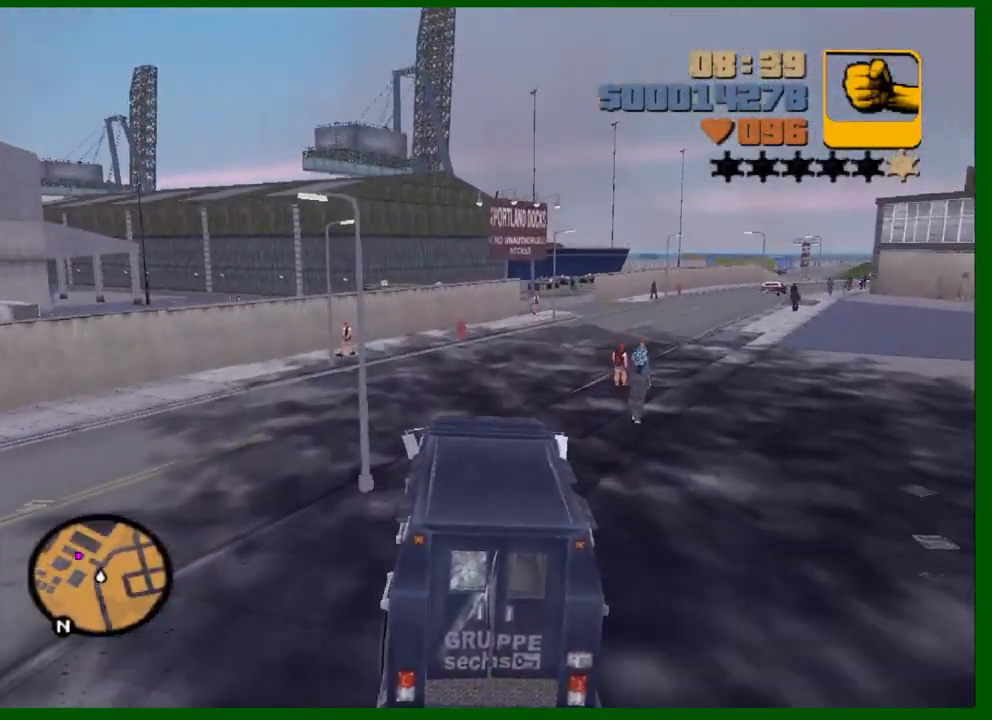
{"keys": ["d", "w"], "mouse": [], "events": [[167, "w", "up"], [417, "w", "down"]]}
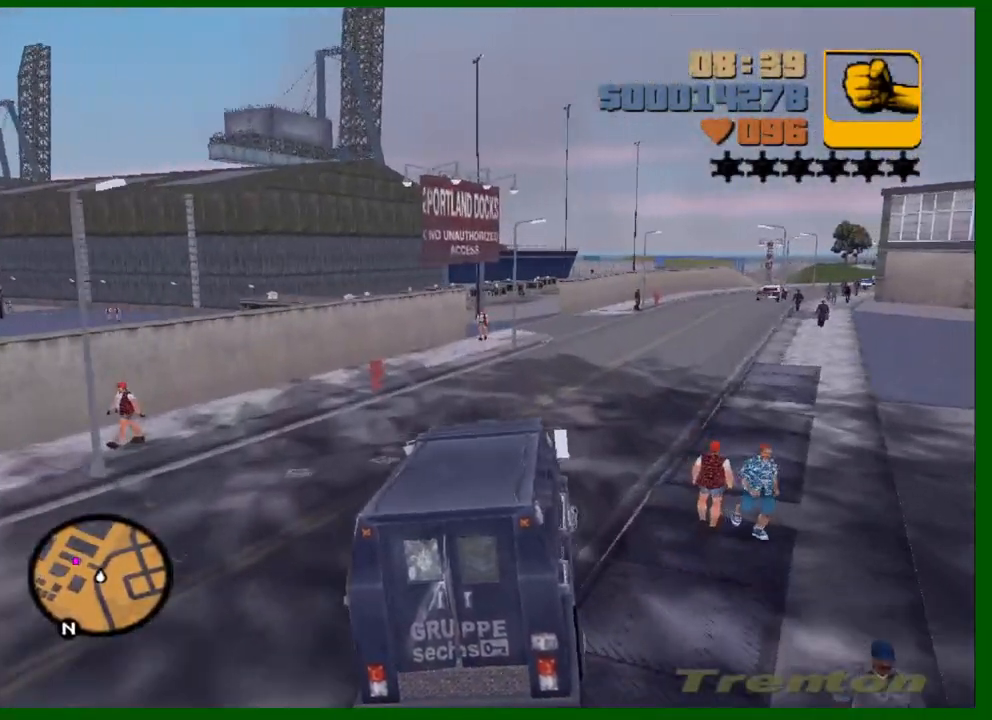
{"keys": ["a", "space"], "mouse": [], "events": [[100, "w", "up"], [333, "d", "up"], [383, "a", "down"], [467, "space", "down"]]}
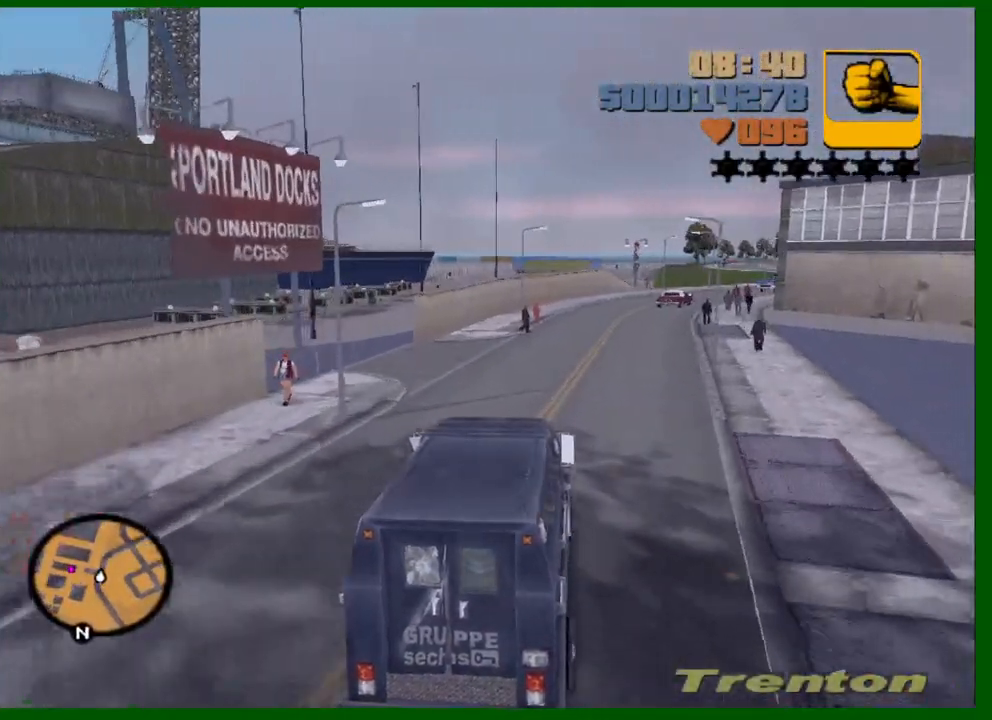
{"keys": ["a", "space"], "mouse": [], "events": []}
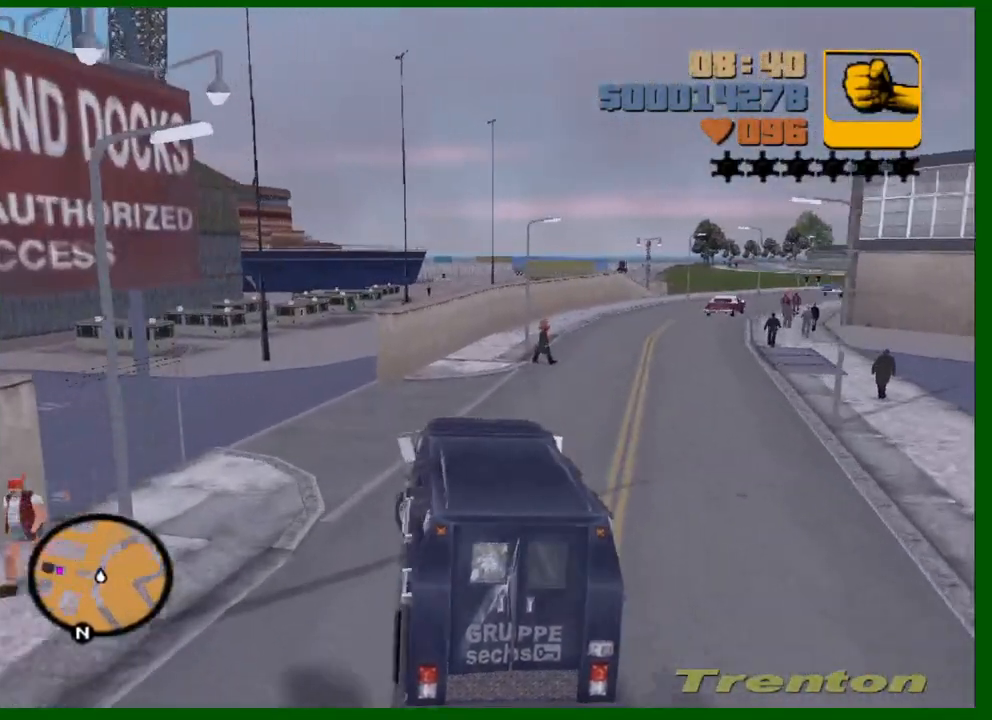
{"keys": ["a", "w"], "mouse": [], "events": [[167, "space", "up"], [167, "w", "down"]]}
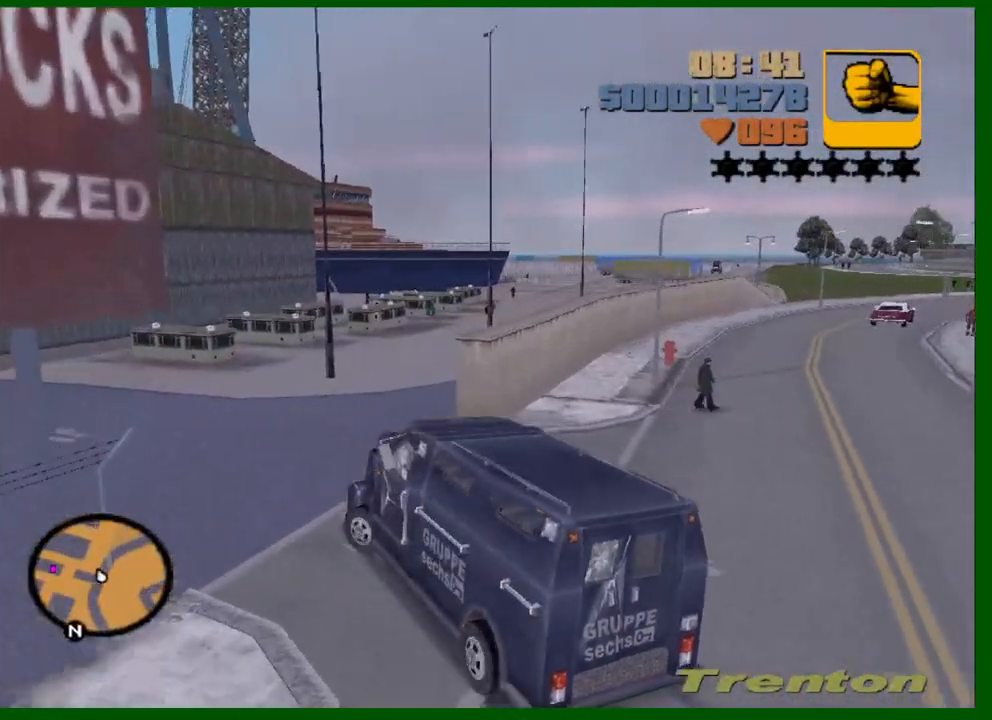
{"keys": ["a", "w"], "mouse": [], "events": []}
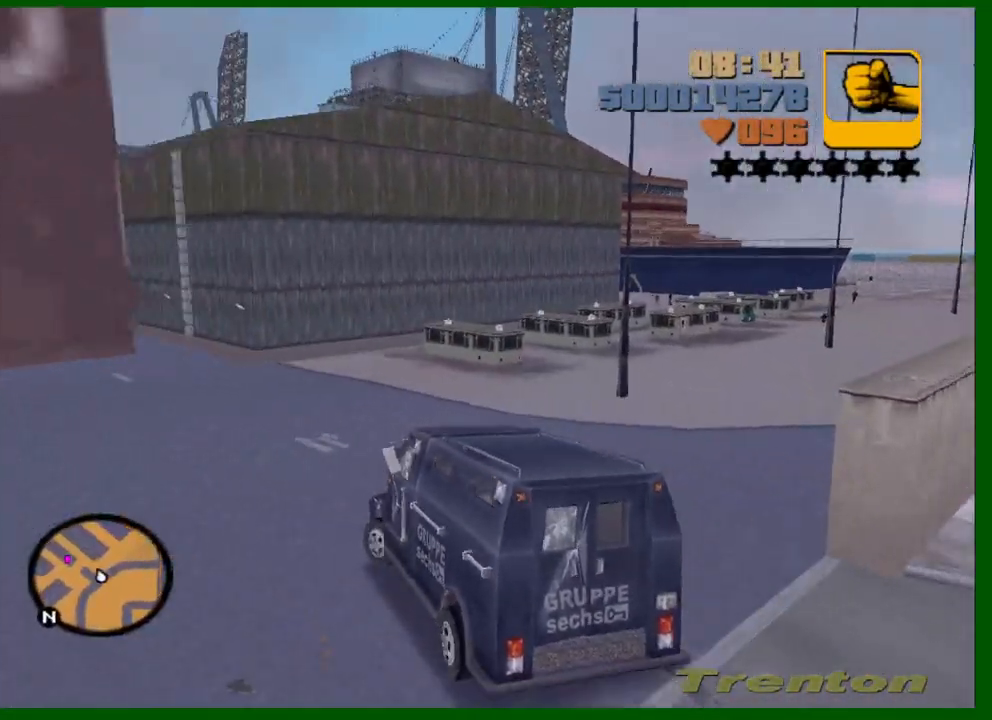
{"keys": ["a", "w"], "mouse": [], "events": []}
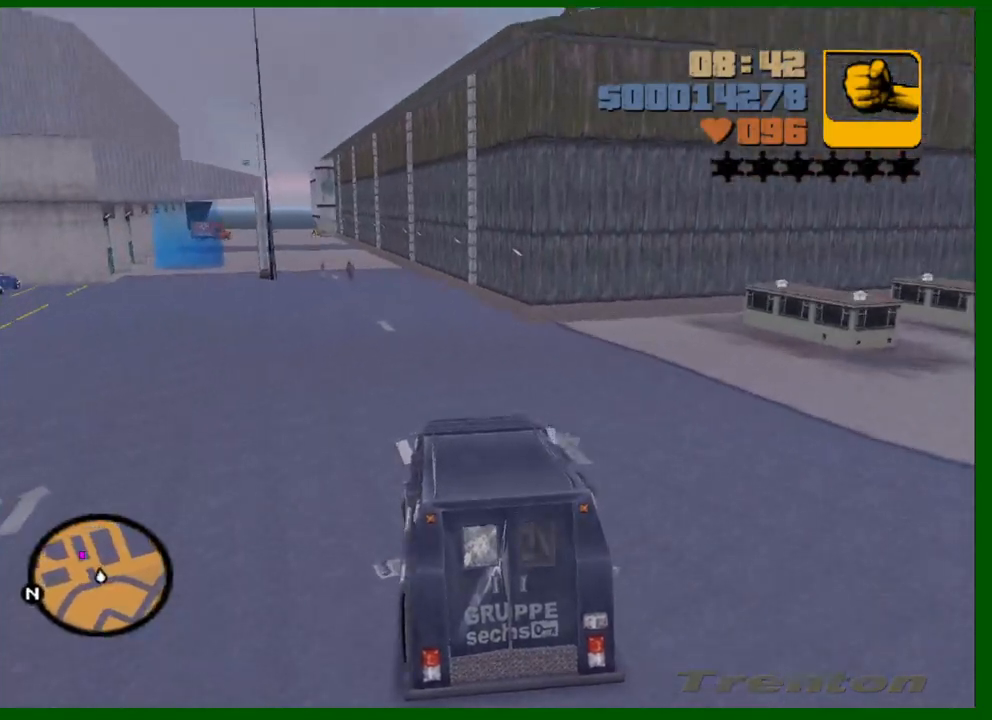
{"keys": ["w"], "mouse": [], "events": [[83, "a", "up"], [133, "a", "down"], [267, "a", "up"]]}
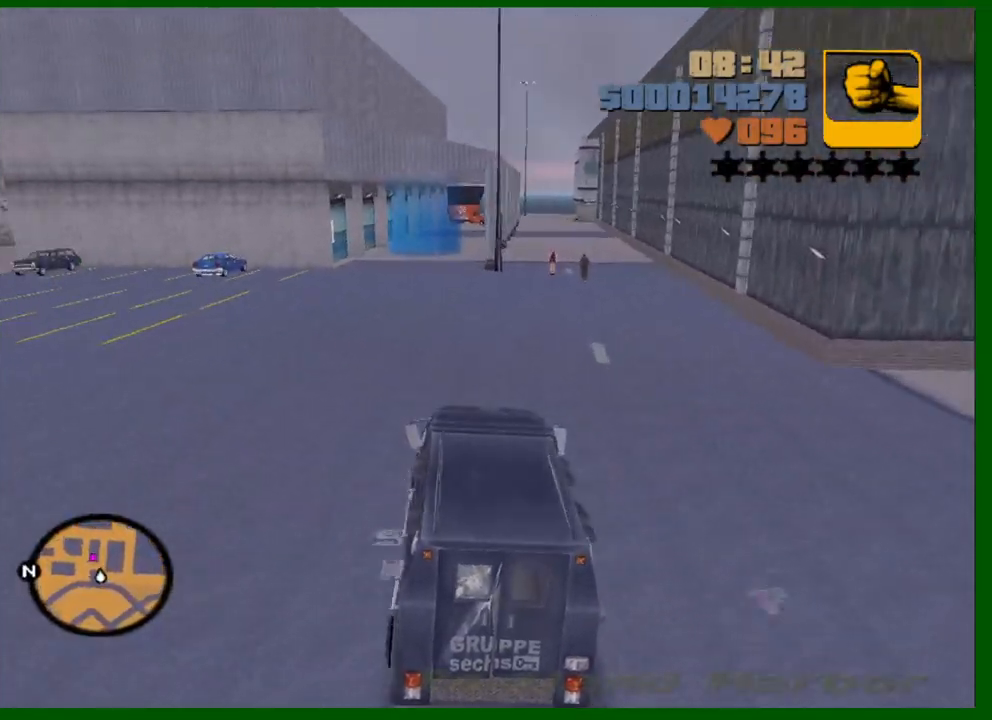
{"keys": ["w"], "mouse": [], "events": [[333, "a", "down"], [433, "a", "up"]]}
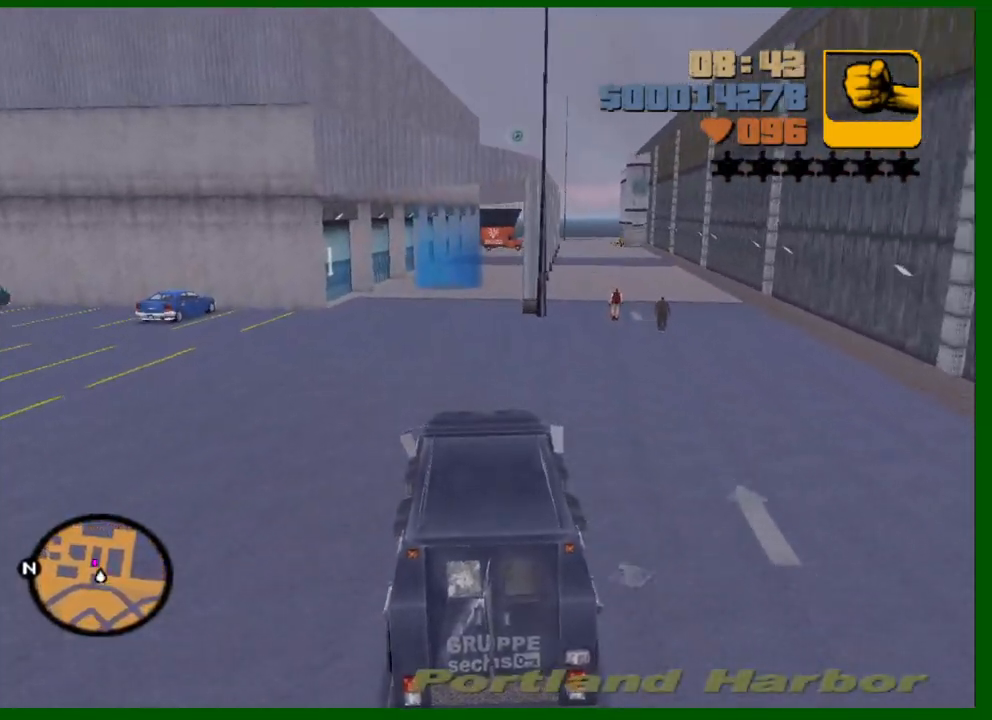
{"keys": [], "mouse": [], "events": [[350, "w", "up"]]}
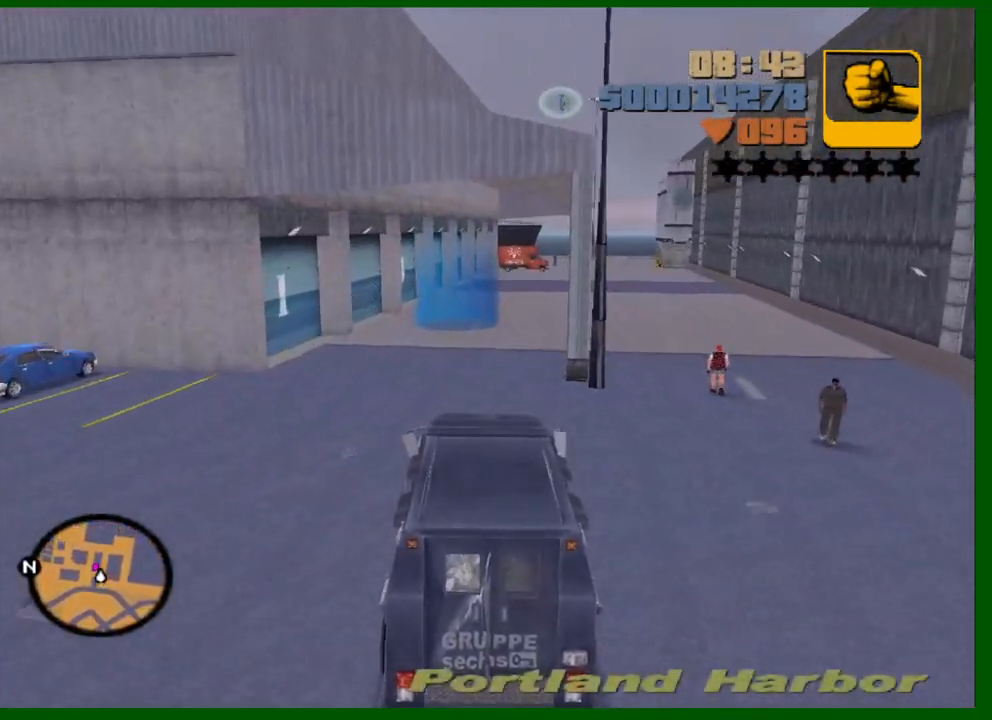
{"keys": ["s"], "mouse": [], "events": [[133, "s", "down"]]}
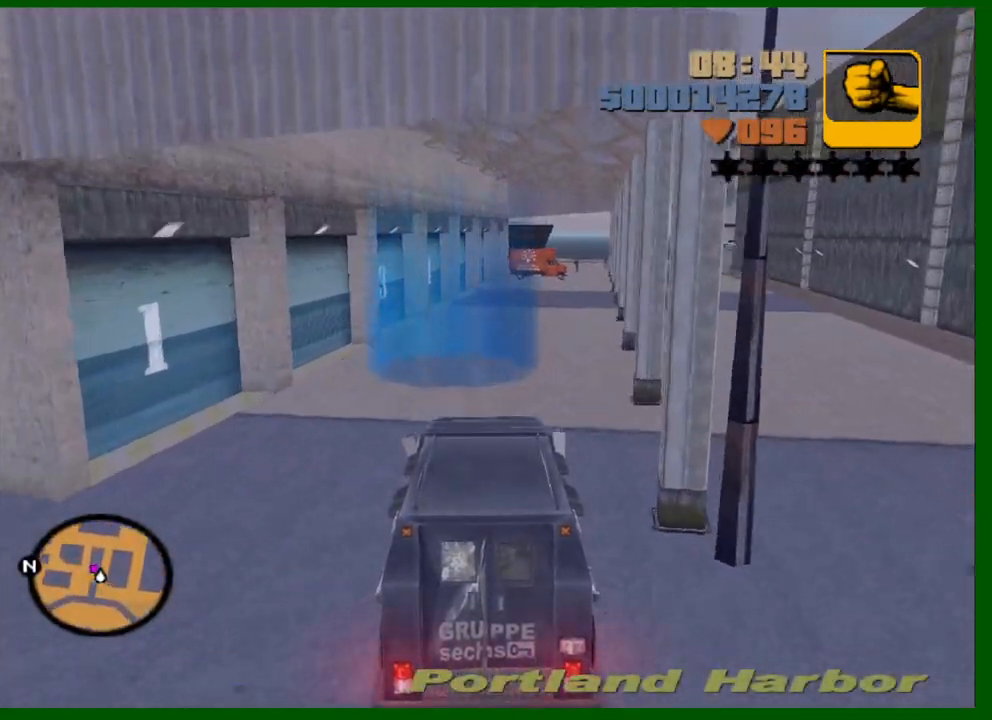
{"keys": ["space"], "mouse": [], "events": [[50, "s", "up"], [183, "a", "down"], [283, "space", "down"], [417, "a", "up"]]}
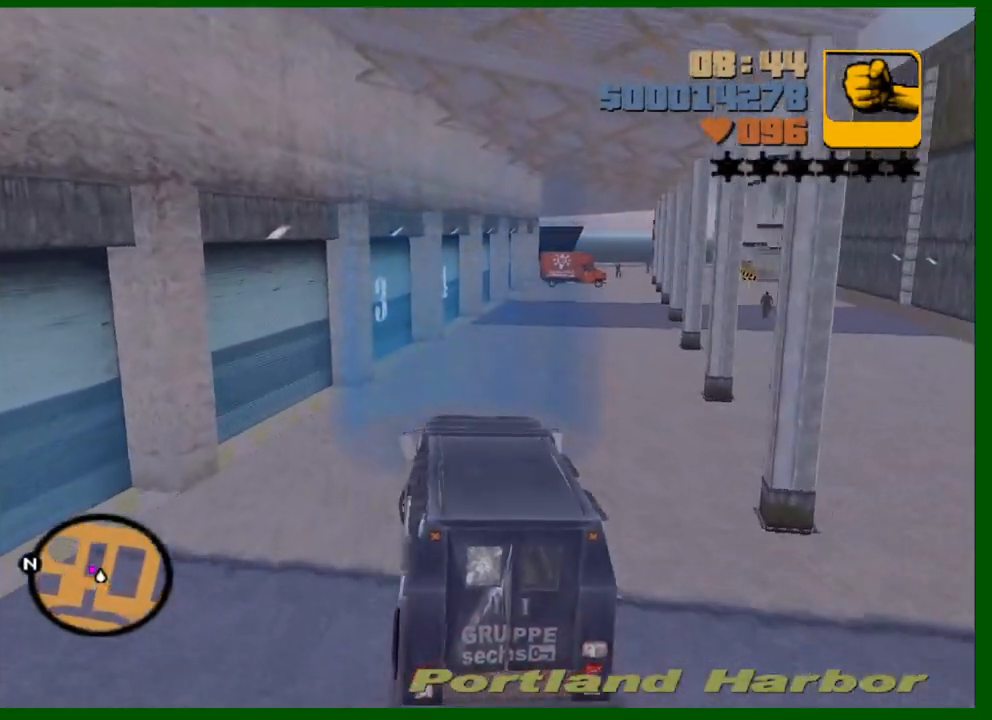
{"keys": ["a"], "mouse": [], "events": [[67, "a", "down"], [67, "s", "down"], [167, "a", "up"], [167, "s", "up"], [350, "a", "down"], [483, "space", "up"]]}
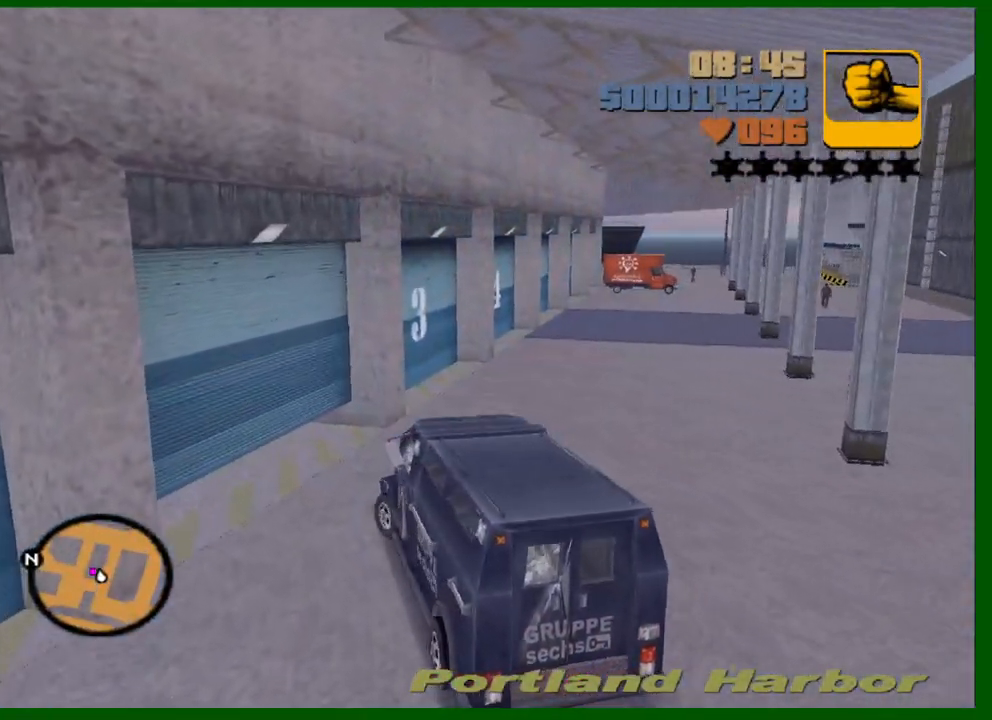
{"keys": ["a"], "mouse": [], "events": [[133, "a", "up"], [133, "s", "down"], [133, "space", "down"], [367, "s", "up"], [417, "space", "up"], [450, "a", "down"]]}
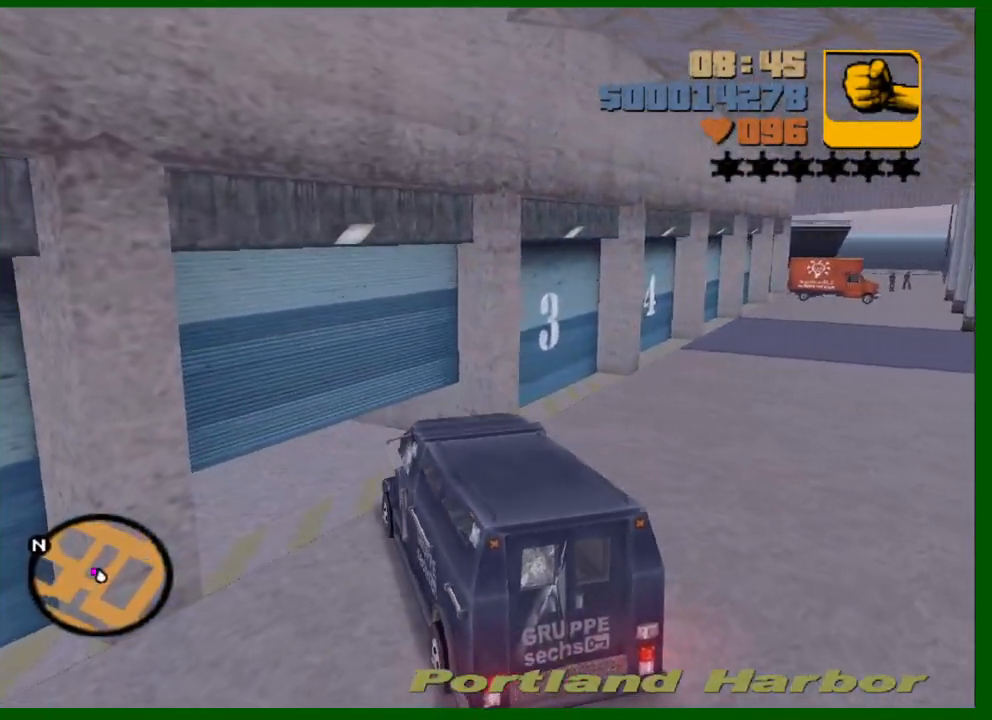
{"keys": ["a", "w"], "mouse": [], "events": [[50, "w", "down"], [233, "w", "up"], [383, "w", "down"]]}
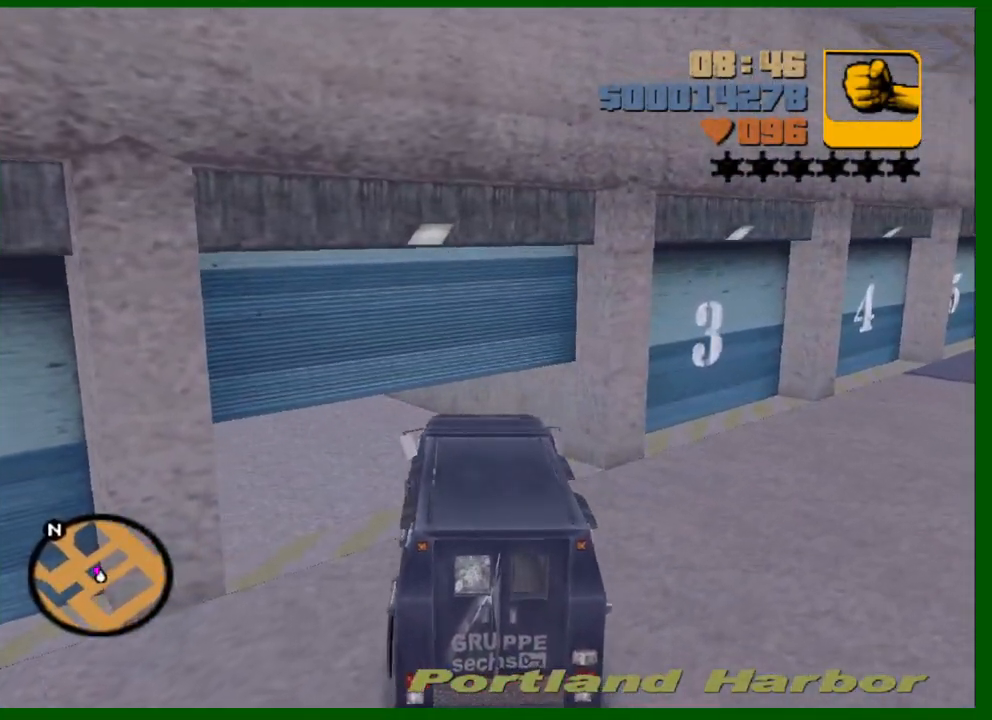
{"keys": ["a", "w"], "mouse": [], "events": [[167, "a", "up"], [250, "a", "down"]]}
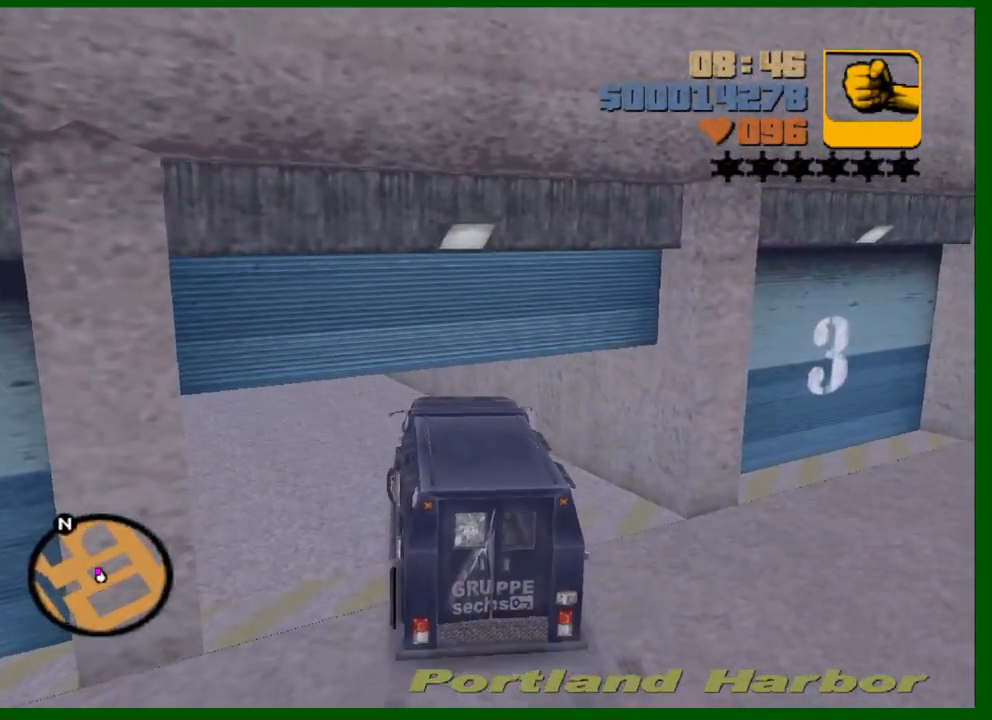
{"keys": ["f", "s"], "mouse": [], "events": [[83, "w", "up"], [317, "f", "down"], [317, "s", "down"], [417, "a", "up"]]}
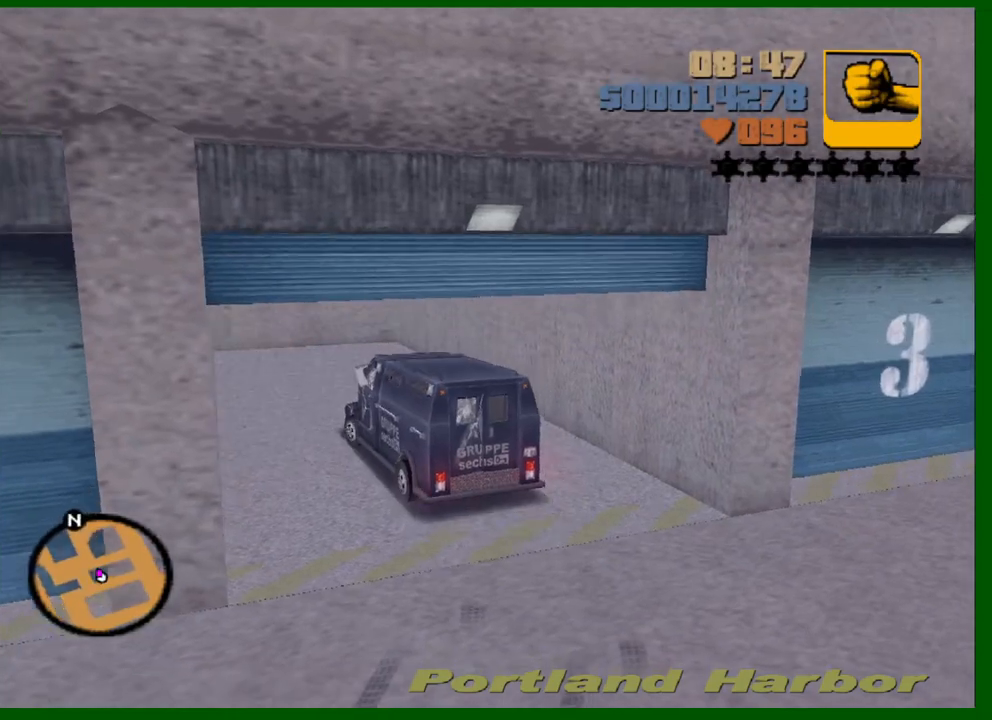
{"keys": ["s", "shift"], "mouse": [], "events": [[150, "f", "up"], [233, "shift", "down"]]}
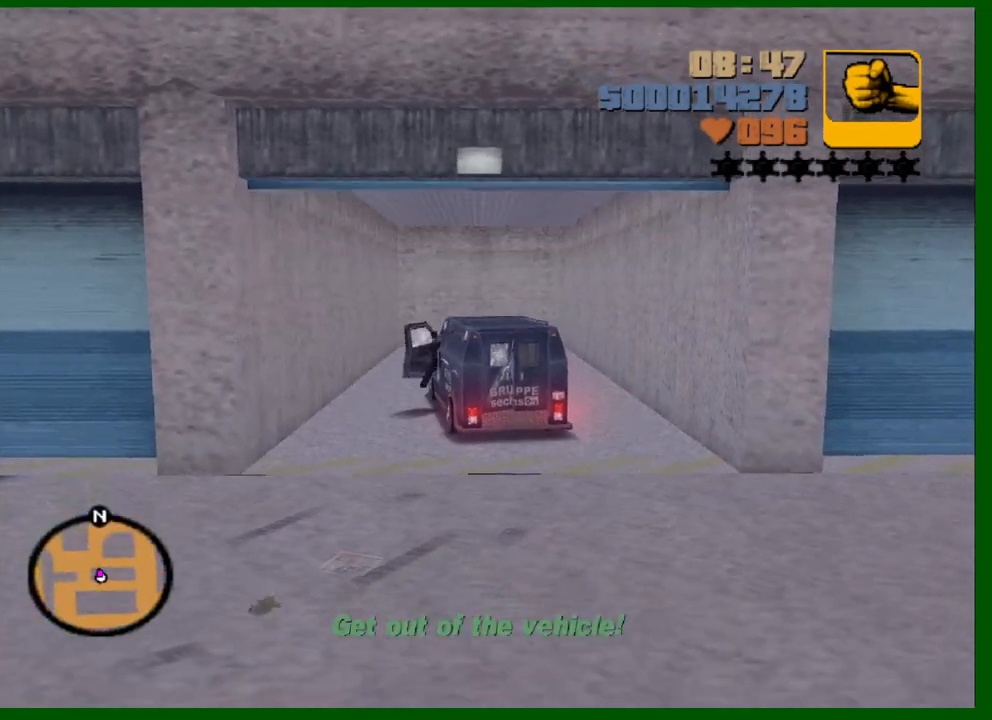
{"keys": ["s", "shift"], "mouse": [], "events": [[400, "space", "down"], [500, "space", "up"]]}
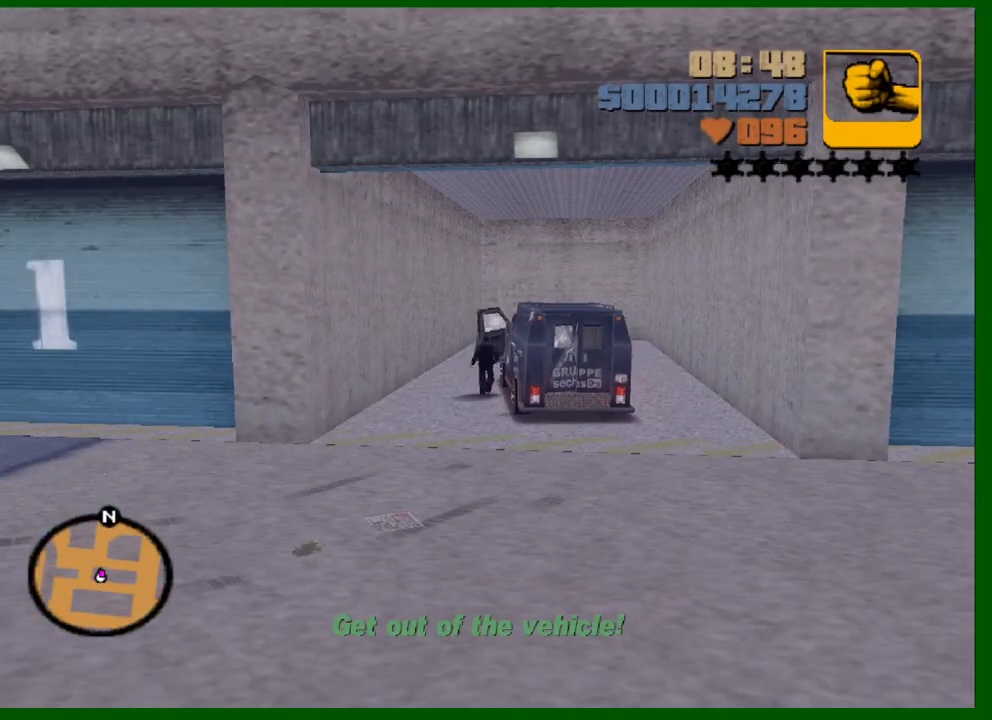
{"keys": ["a", "s", "shift"], "mouse": [], "events": [[133, "a", "down"]]}
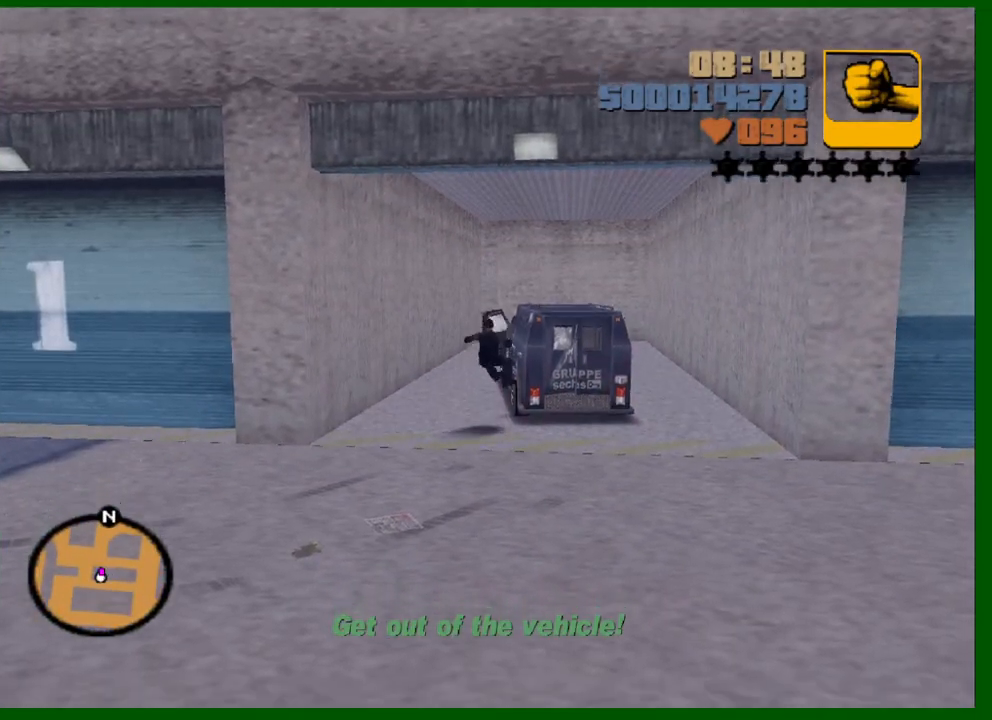
{"keys": ["a", "s", "shift"], "mouse": [], "events": [[283, "space", "down"], [383, "space", "up"]]}
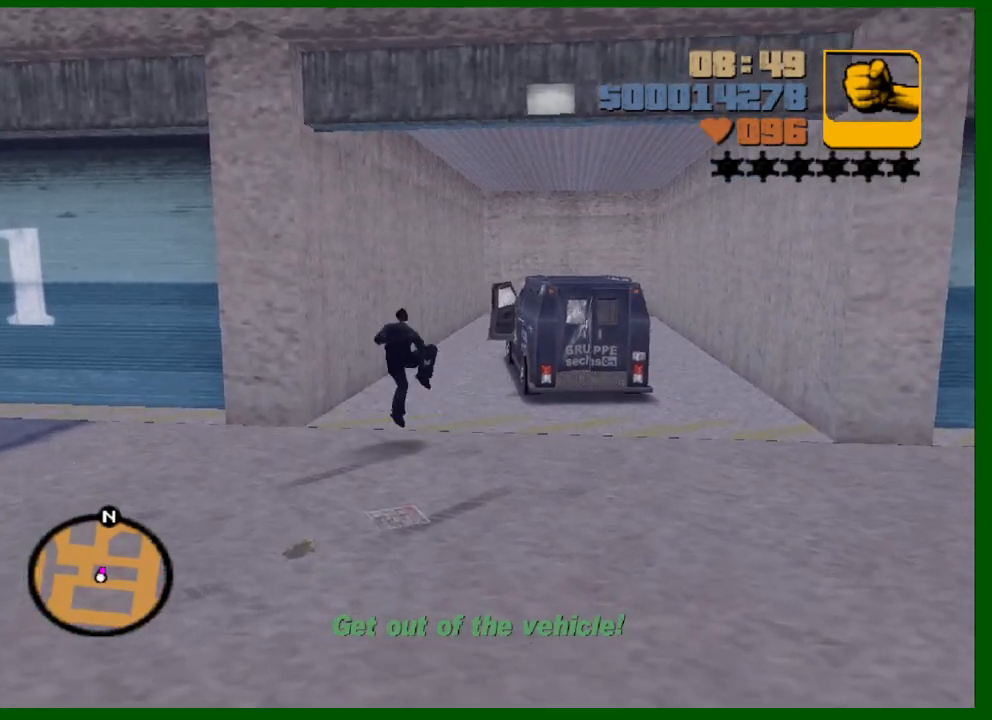
{"keys": ["a", "s", "shift"], "mouse": [], "events": []}
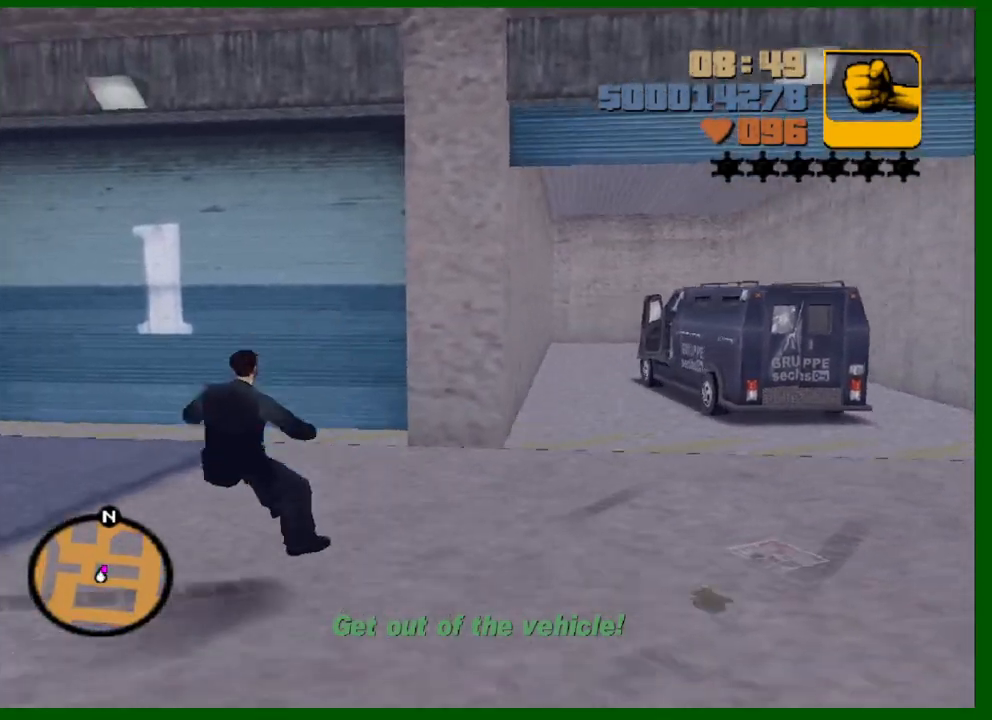
{"keys": ["a", "w"], "mouse": [], "events": [[33, "s", "up"], [83, "shift", "up"], [367, "w", "down"]]}